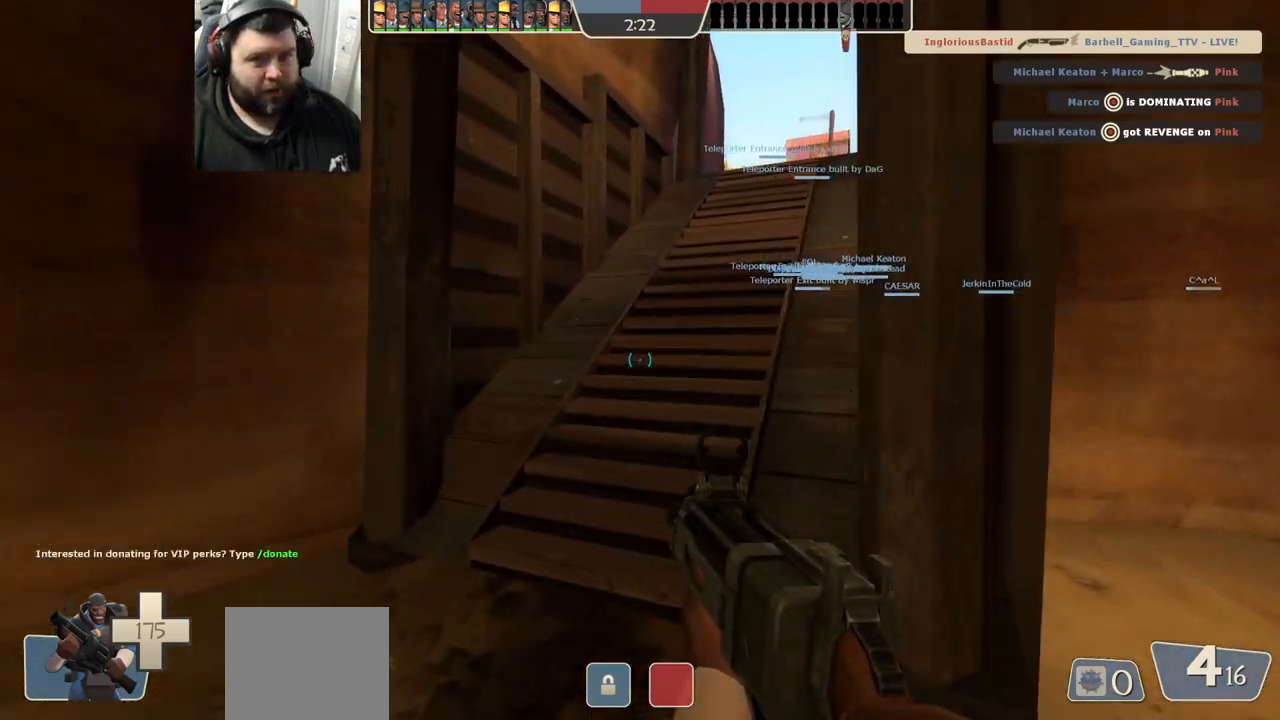
Gameplay with a controller (PlayStation layout); each line is a JSON object with the inputs held at the frame after it. "events" lists button and stick changes between this image and that frame as [ms after this image, input, new state], when the widget could be followed in between.
{"buttons": ["SQUARE"], "left_stick": "up", "right_stick": "center", "events": [[83, "right_stick", "right"], [200, "right_stick", "center"], [333, "SQUARE", "down"], [383, "SQUARE", "up"], [450, "SQUARE", "down"]]}
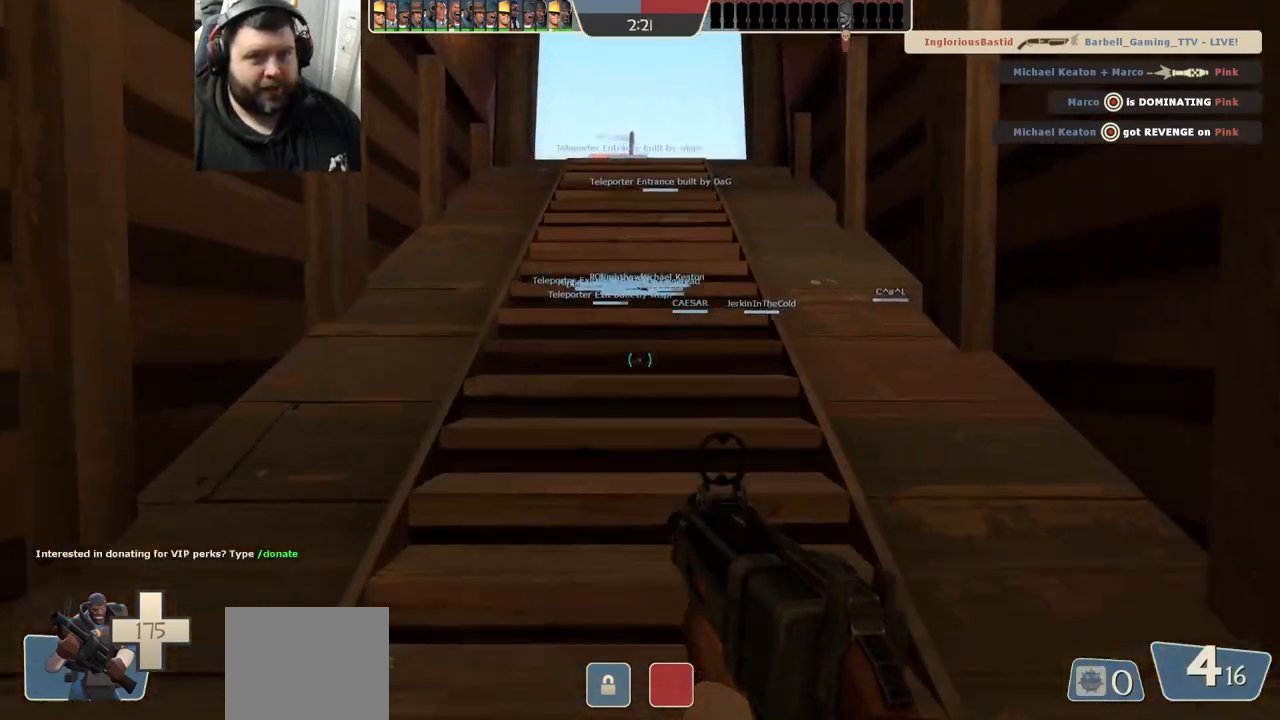
{"buttons": [], "left_stick": "up", "right_stick": "center", "events": [[50, "SQUARE", "up"], [133, "SQUARE", "down"], [217, "SQUARE", "up"]]}
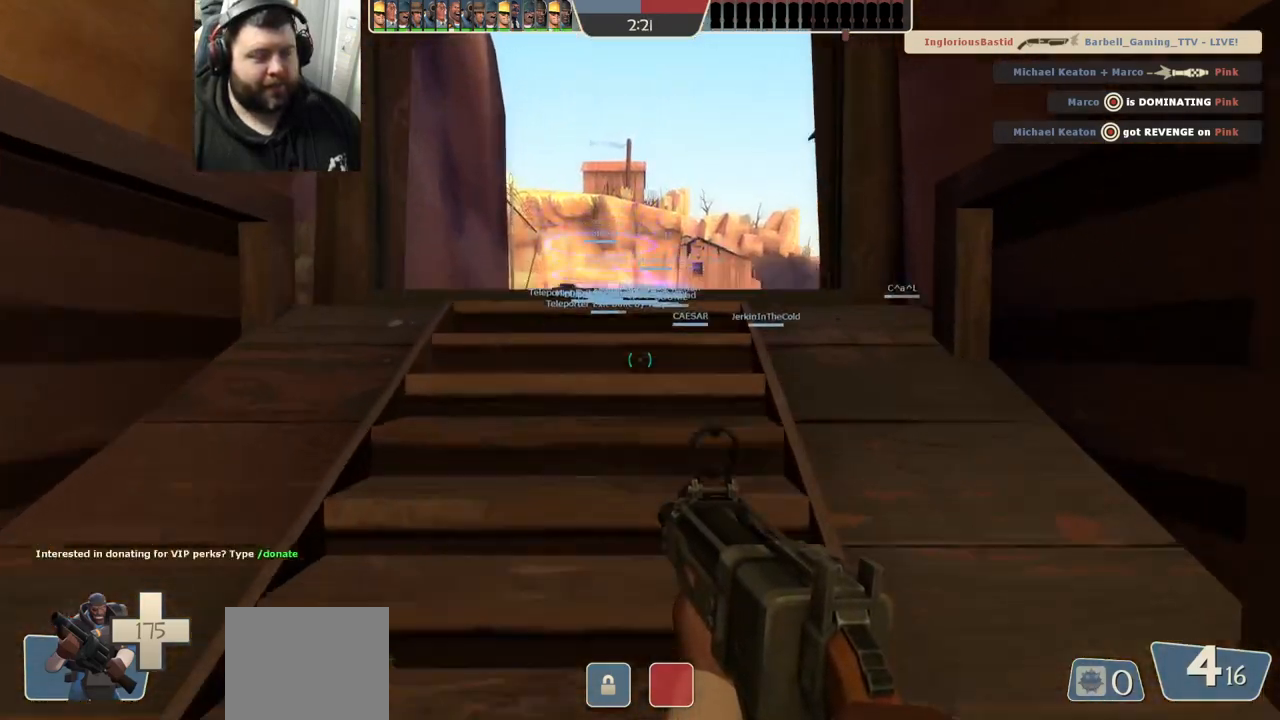
{"buttons": [], "left_stick": "up", "right_stick": "center", "events": [[33, "right_stick", "right"], [167, "right_stick", "center"], [400, "SQUARE", "down"], [450, "SQUARE", "up"]]}
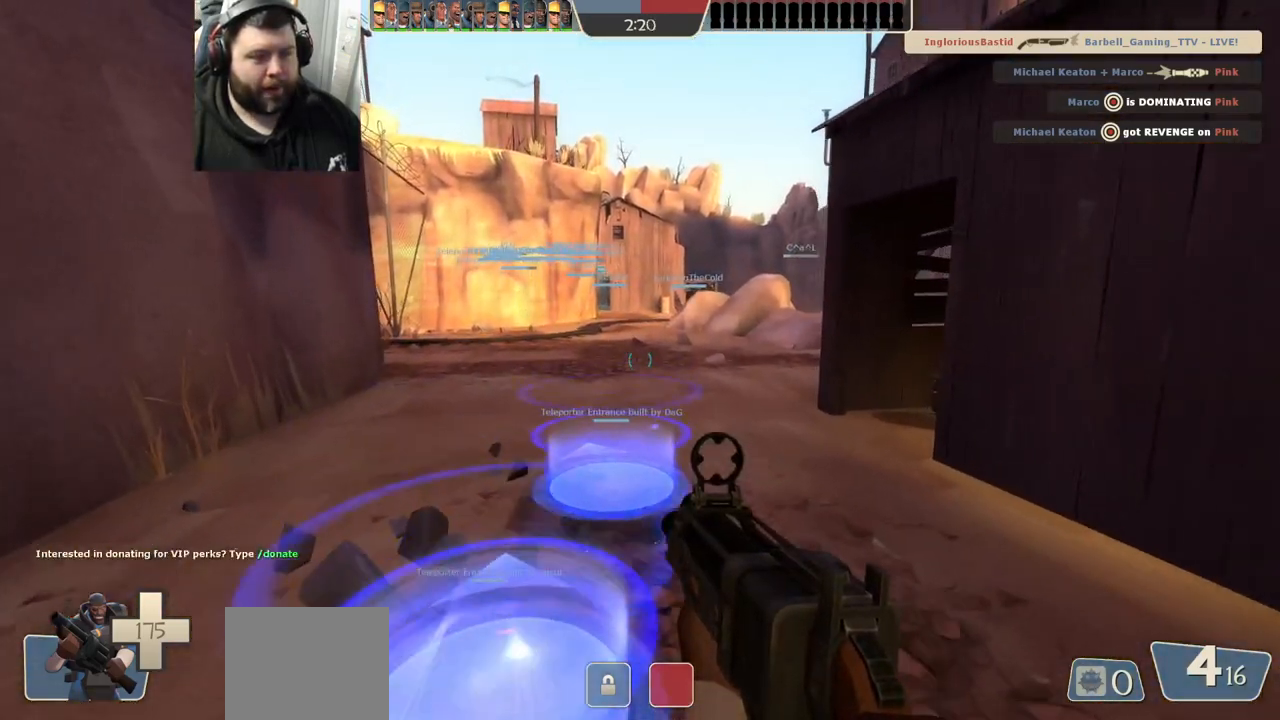
{"buttons": [], "left_stick": "center", "right_stick": "center", "events": [[50, "SQUARE", "down"], [50, "left_stick", "center"], [133, "SQUARE", "up"], [217, "SQUARE", "down"], [283, "SQUARE", "up"], [383, "SQUARE", "down"], [417, "SQUARE", "up"]]}
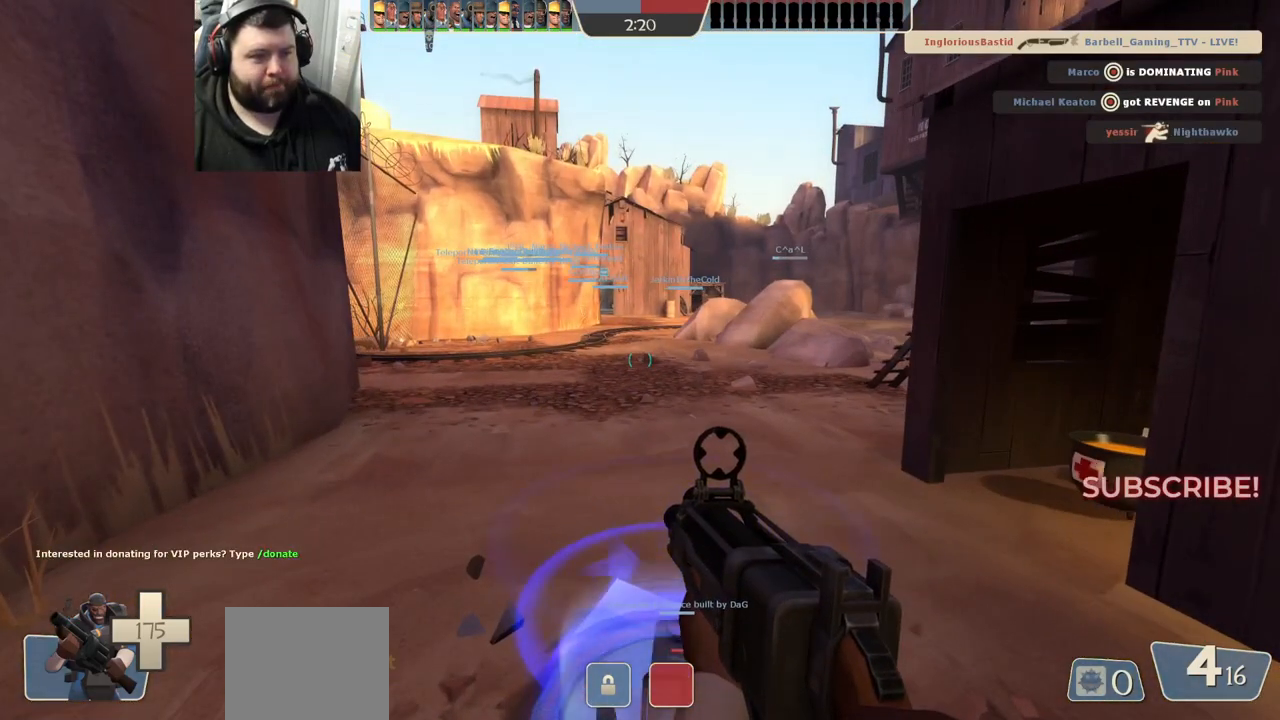
{"buttons": [], "left_stick": "center", "right_stick": "center", "events": [[50, "SQUARE", "down"], [83, "SQUARE", "up"], [200, "SQUARE", "down"], [250, "SQUARE", "up"], [367, "SQUARE", "down"], [400, "SQUARE", "up"]]}
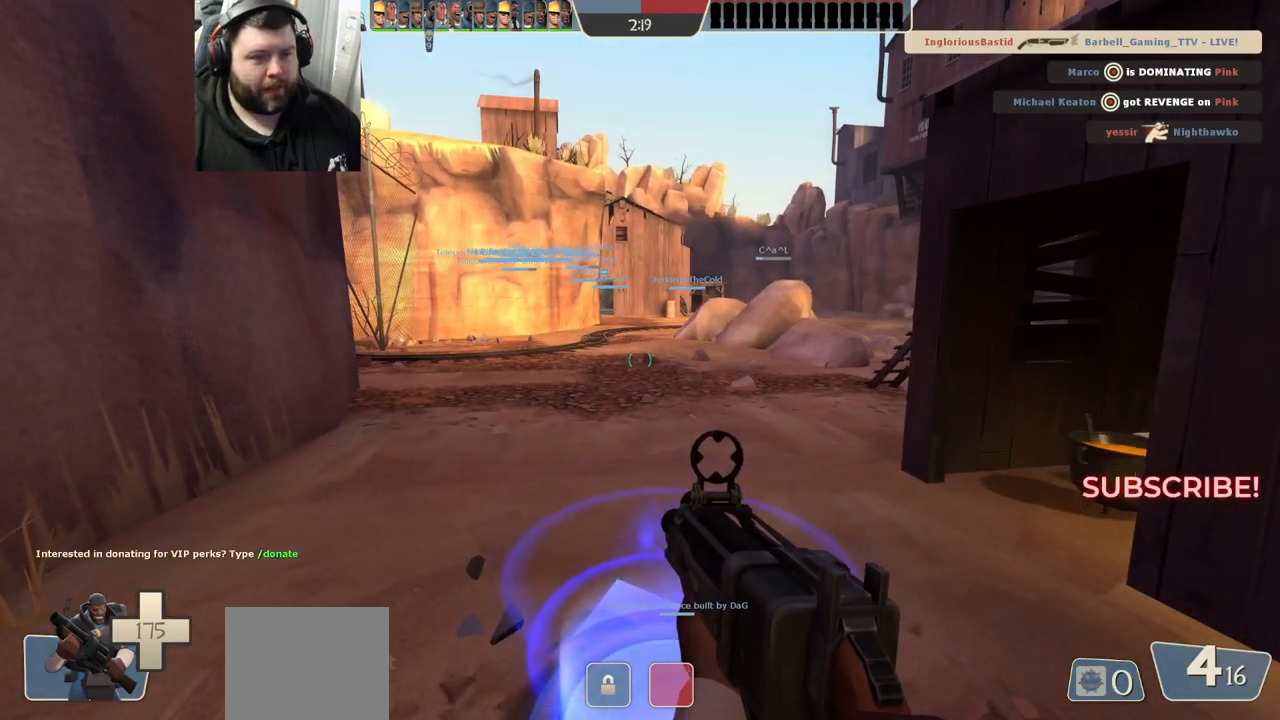
{"buttons": [], "left_stick": "center", "right_stick": "center", "events": []}
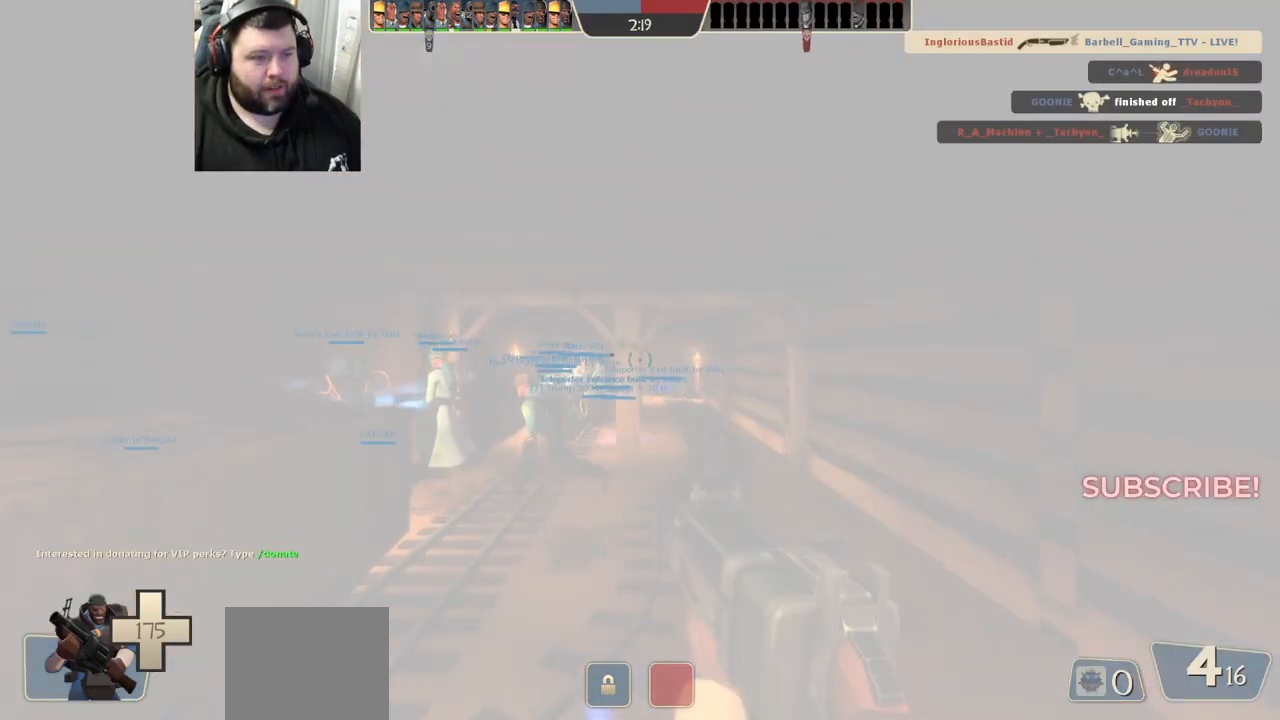
{"buttons": [], "left_stick": "up-right", "right_stick": "center", "events": [[83, "left_stick", "left"], [217, "left_stick", "up-right"], [383, "SQUARE", "down"], [450, "SQUARE", "up"]]}
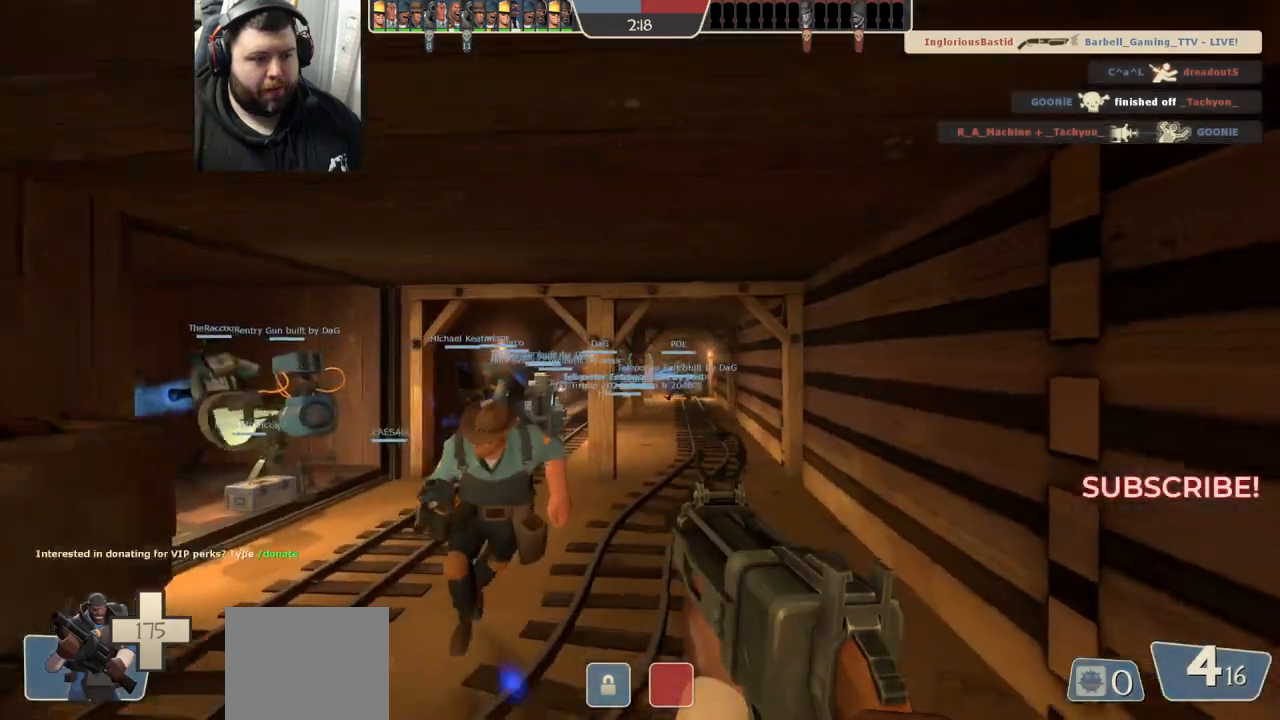
{"buttons": [], "left_stick": "up-right", "right_stick": "center", "events": [[17, "SQUARE", "down"], [117, "SQUARE", "up"]]}
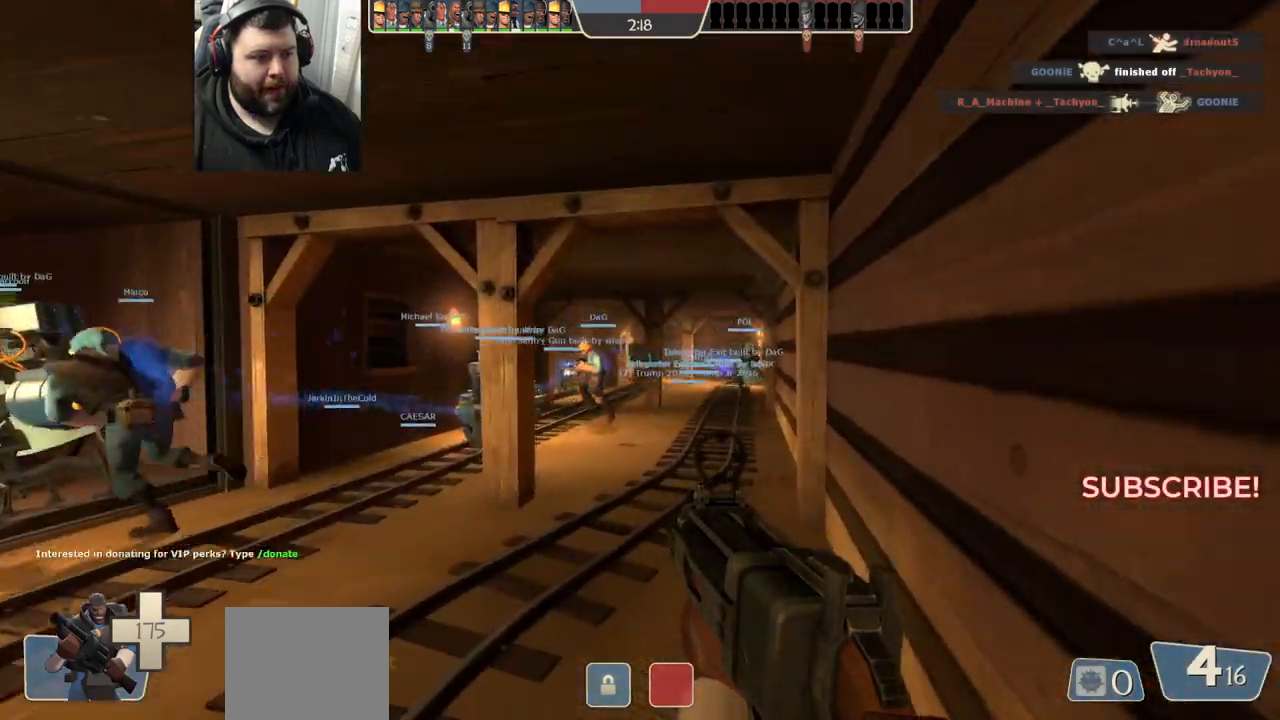
{"buttons": [], "left_stick": "up", "right_stick": "center", "events": [[33, "SQUARE", "down"], [33, "left_stick", "up"], [83, "SQUARE", "up"], [167, "SQUARE", "down"], [217, "SQUARE", "up"], [300, "SQUARE", "down"], [400, "SQUARE", "up"]]}
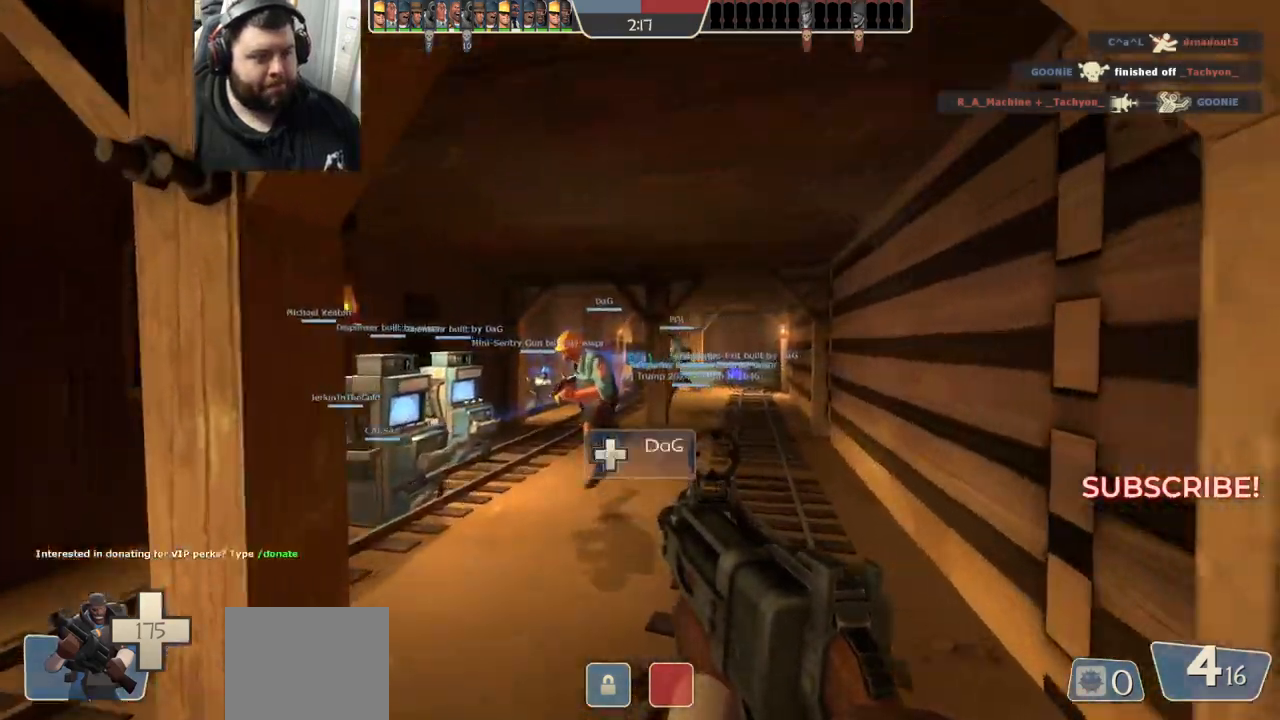
{"buttons": [], "left_stick": "up-right", "right_stick": "center", "events": [[200, "left_stick", "up-right"], [233, "right_stick", "left"], [300, "right_stick", "center"]]}
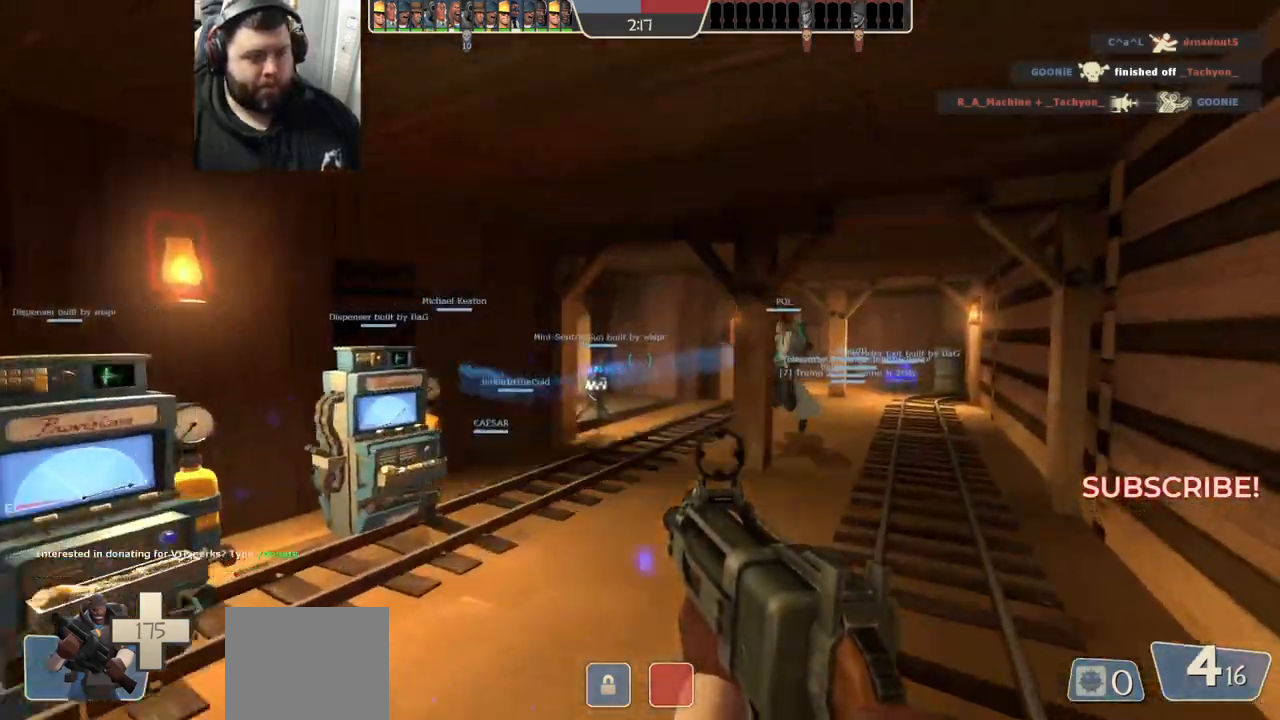
{"buttons": [], "left_stick": "up-right", "right_stick": "left", "events": [[433, "right_stick", "left"]]}
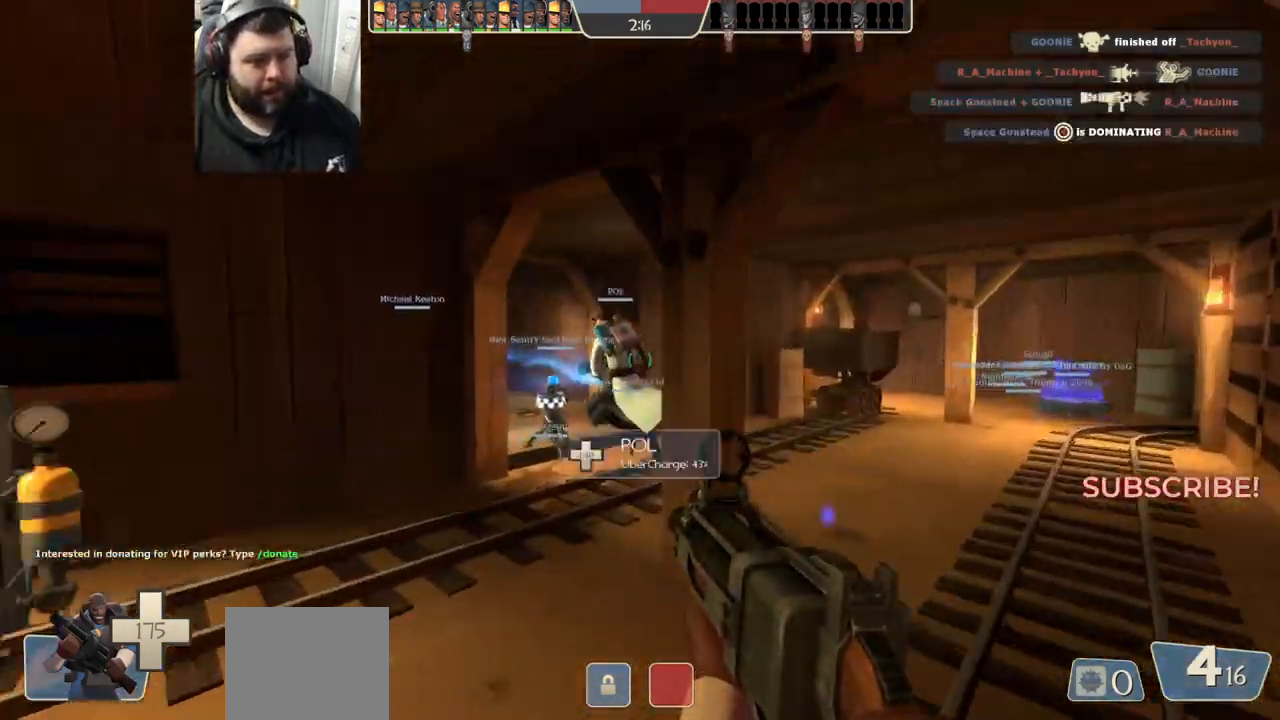
{"buttons": [], "left_stick": "up-right", "right_stick": "center", "events": [[350, "right_stick", "center"]]}
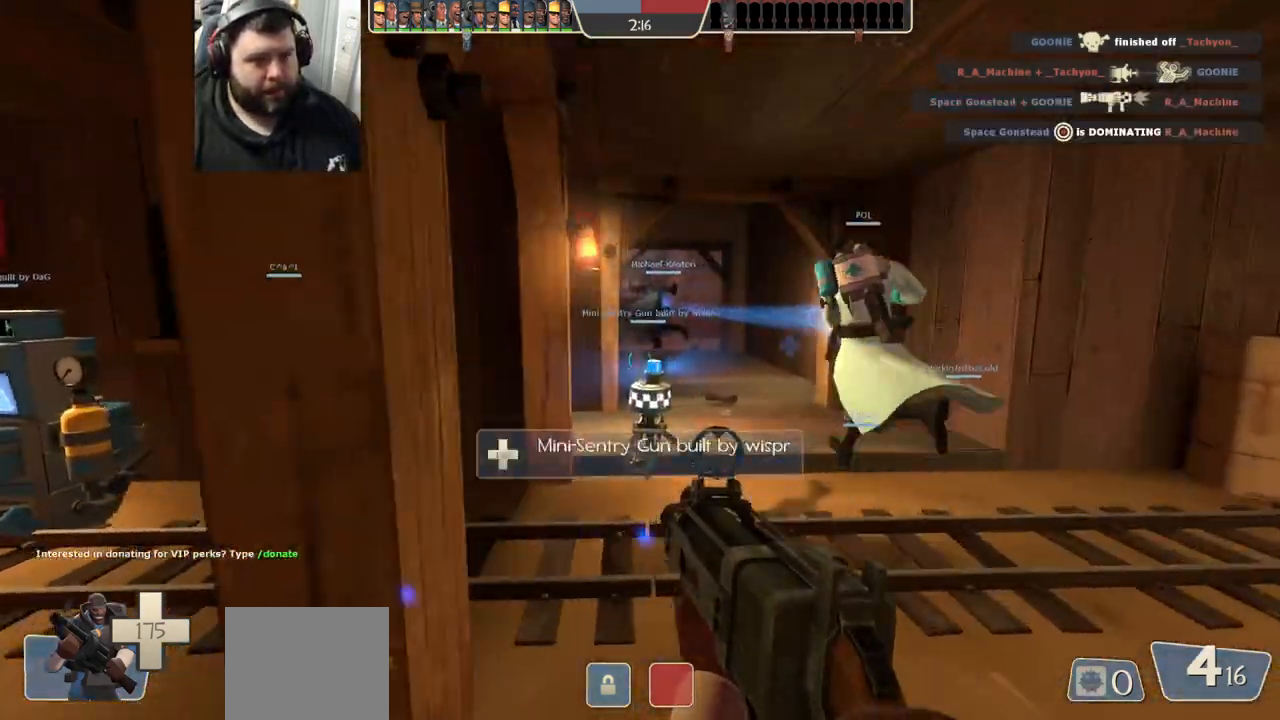
{"buttons": [], "left_stick": "up-right", "right_stick": "center", "events": []}
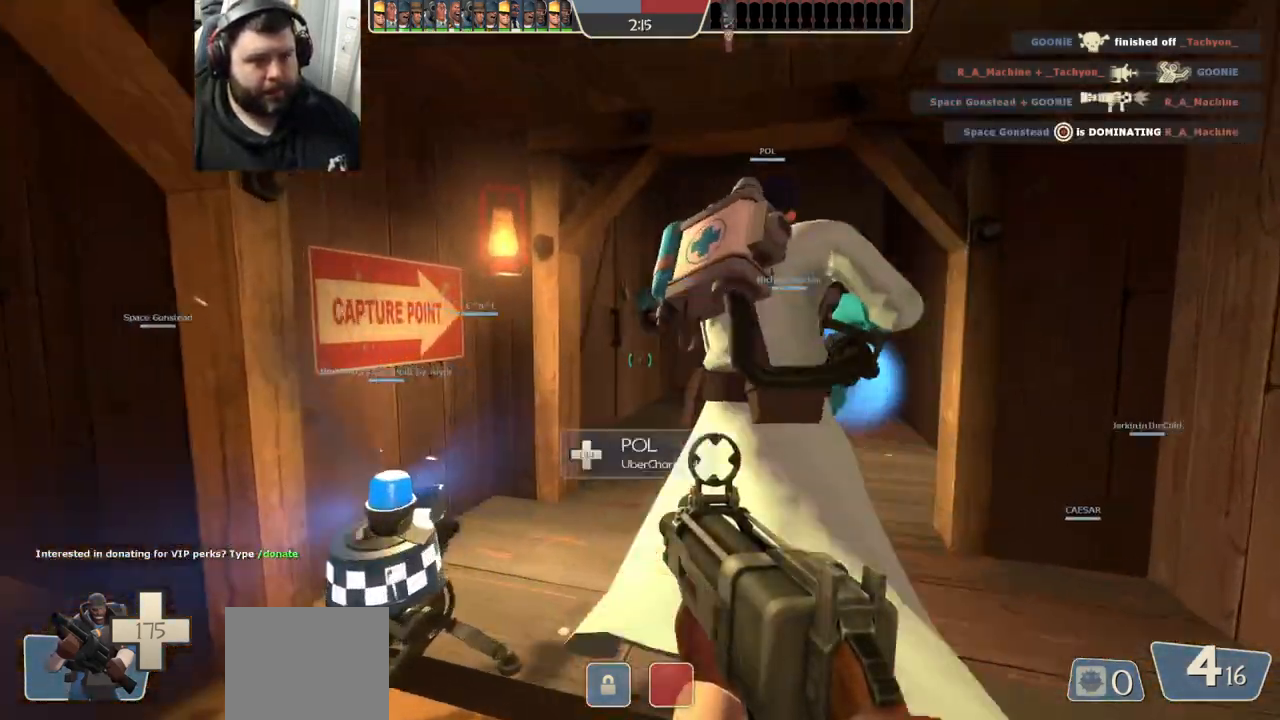
{"buttons": [], "left_stick": "up-right", "right_stick": "center", "events": [[217, "SQUARE", "down"], [283, "SQUARE", "up"]]}
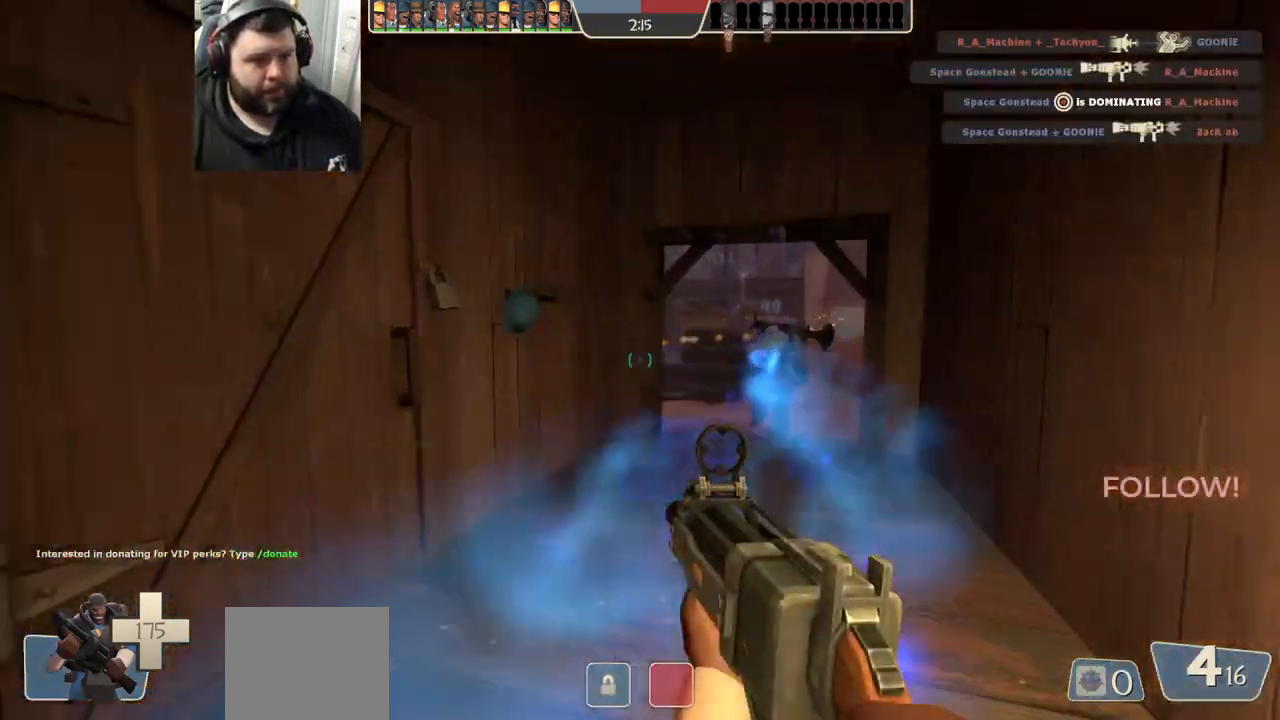
{"buttons": [], "left_stick": "up-right", "right_stick": "center", "events": []}
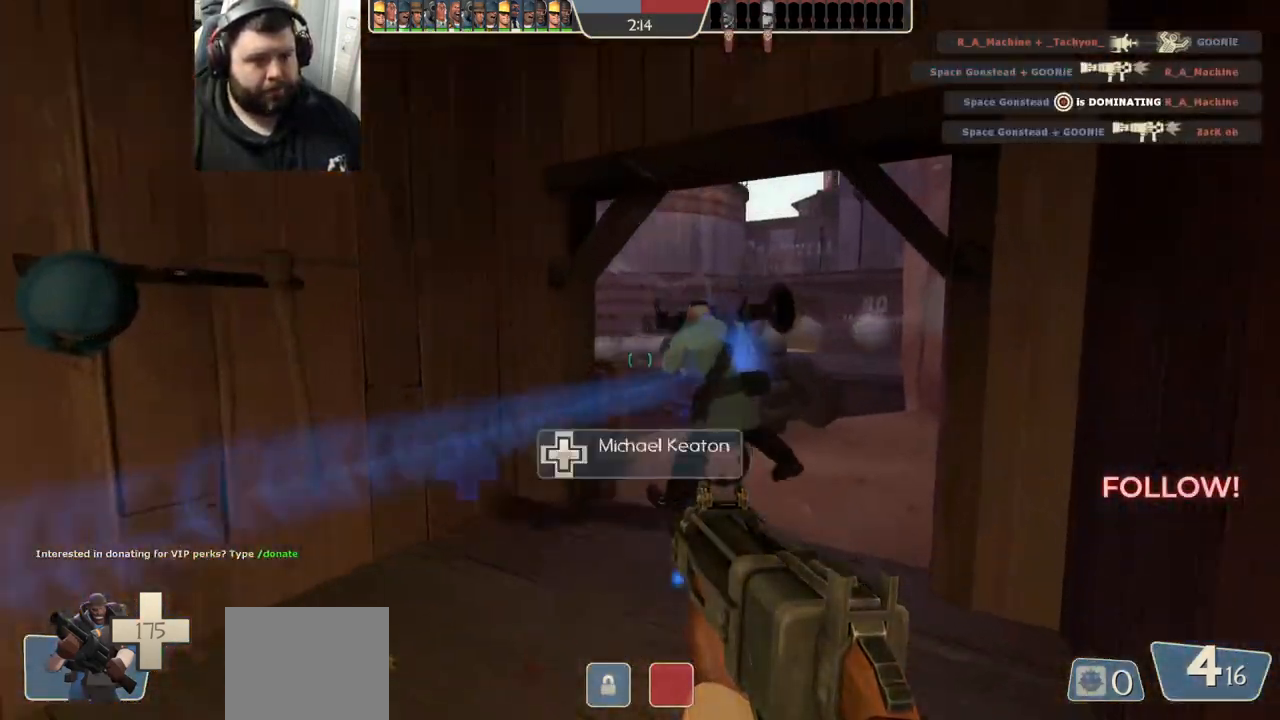
{"buttons": [], "left_stick": "up-right", "right_stick": "center", "events": []}
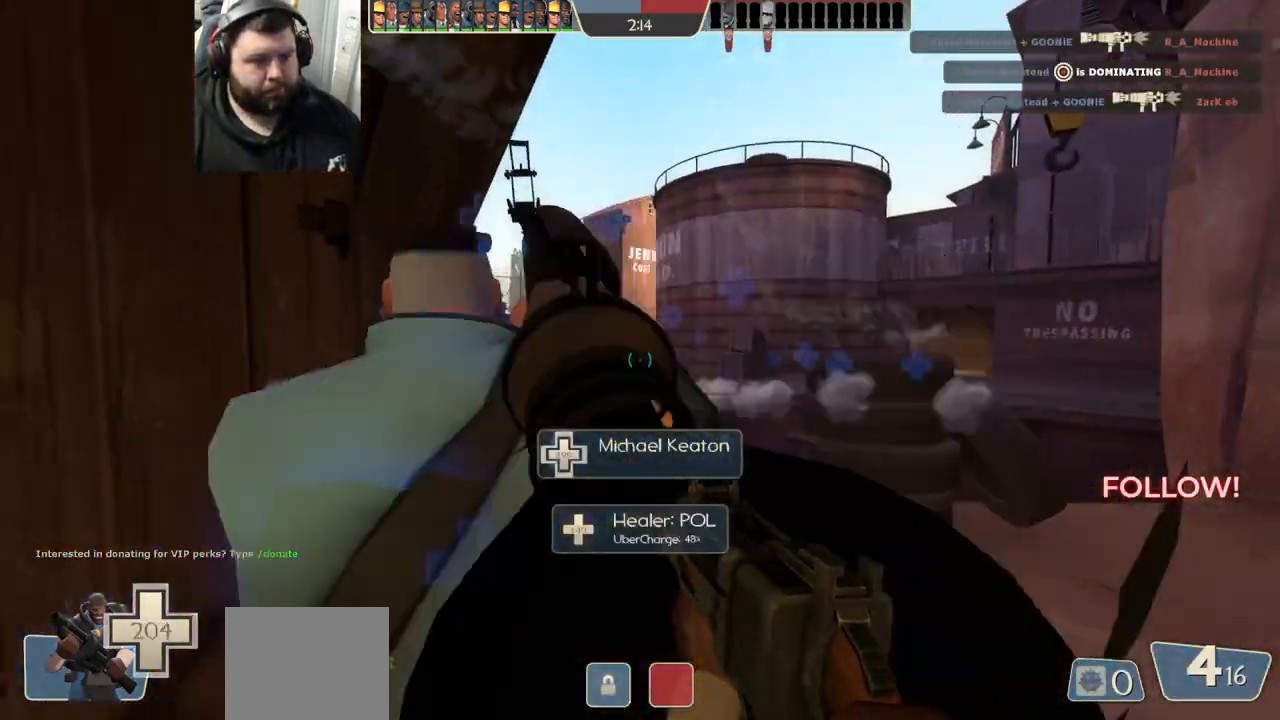
{"buttons": ["R2"], "left_stick": "down-right", "right_stick": "center", "events": [[117, "right_stick", "down"], [217, "R2", "down"], [233, "right_stick", "center"], [267, "left_stick", "down-right"], [283, "R1", "down"], [333, "R1", "up"]]}
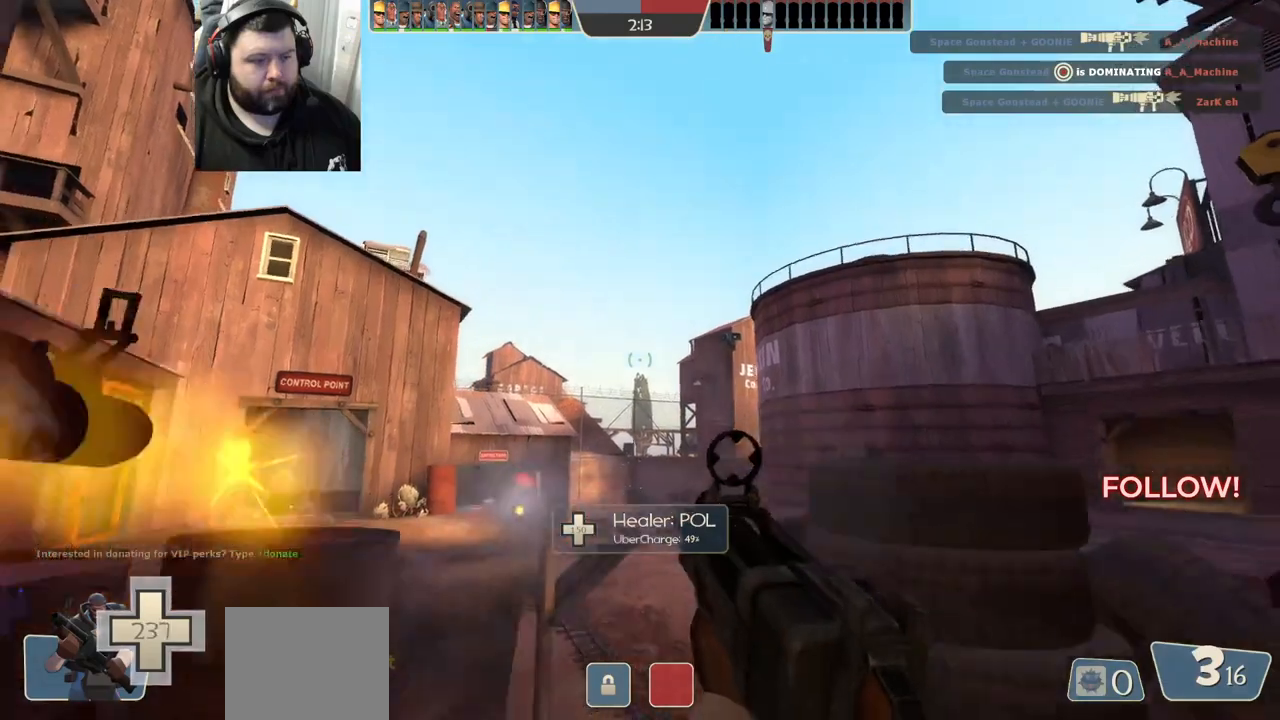
{"buttons": ["R2"], "left_stick": "up-left", "right_stick": "center"}
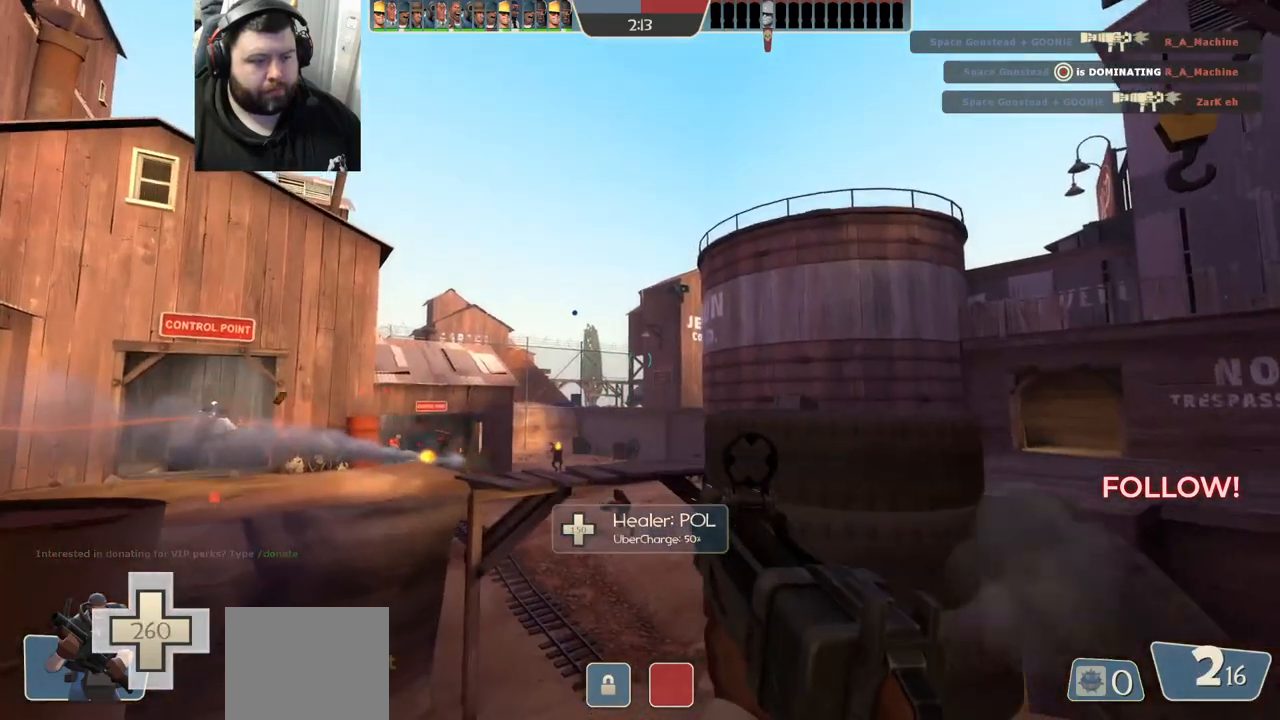
{"buttons": ["R2"], "left_stick": "down", "right_stick": "center", "events": [[33, "left_stick", "center"], [250, "left_stick", "up"], [317, "R1", "down"], [417, "left_stick", "down"], [433, "R1", "up"]]}
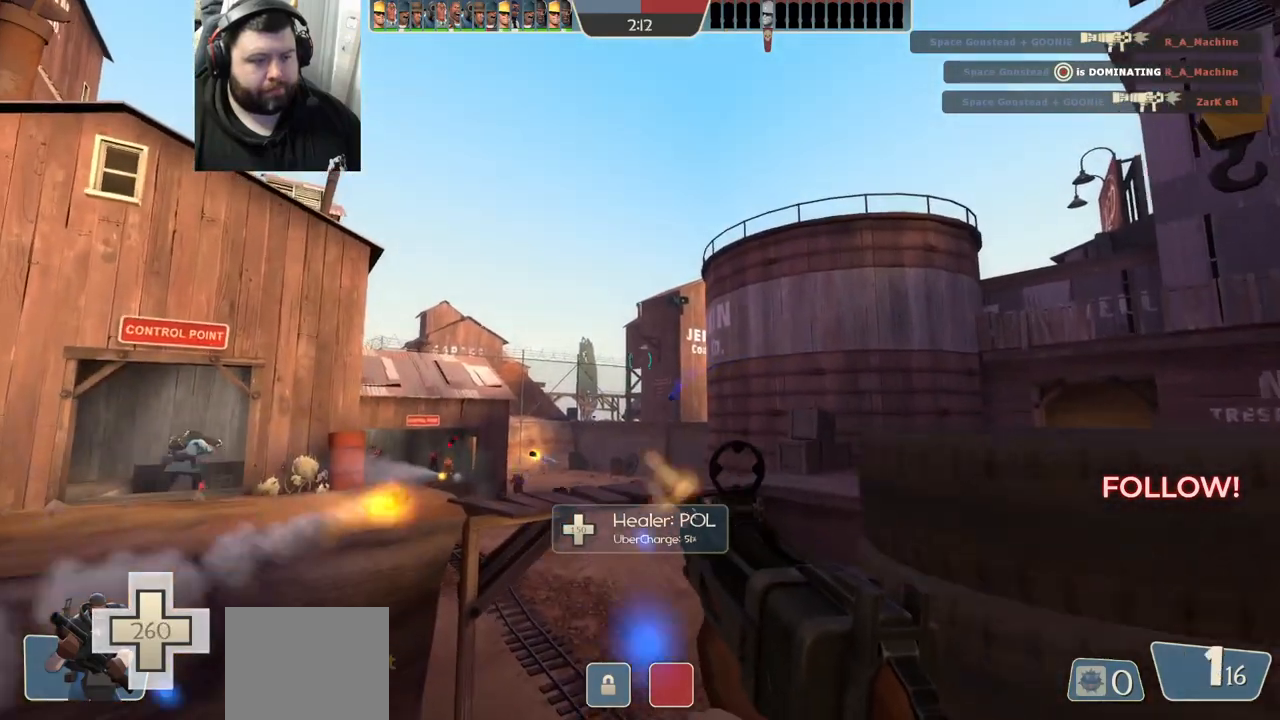
{"buttons": ["R2"], "left_stick": "down-left", "right_stick": "center", "events": [[150, "left_stick", "up"], [317, "left_stick", "center"], [400, "left_stick", "down-left"]]}
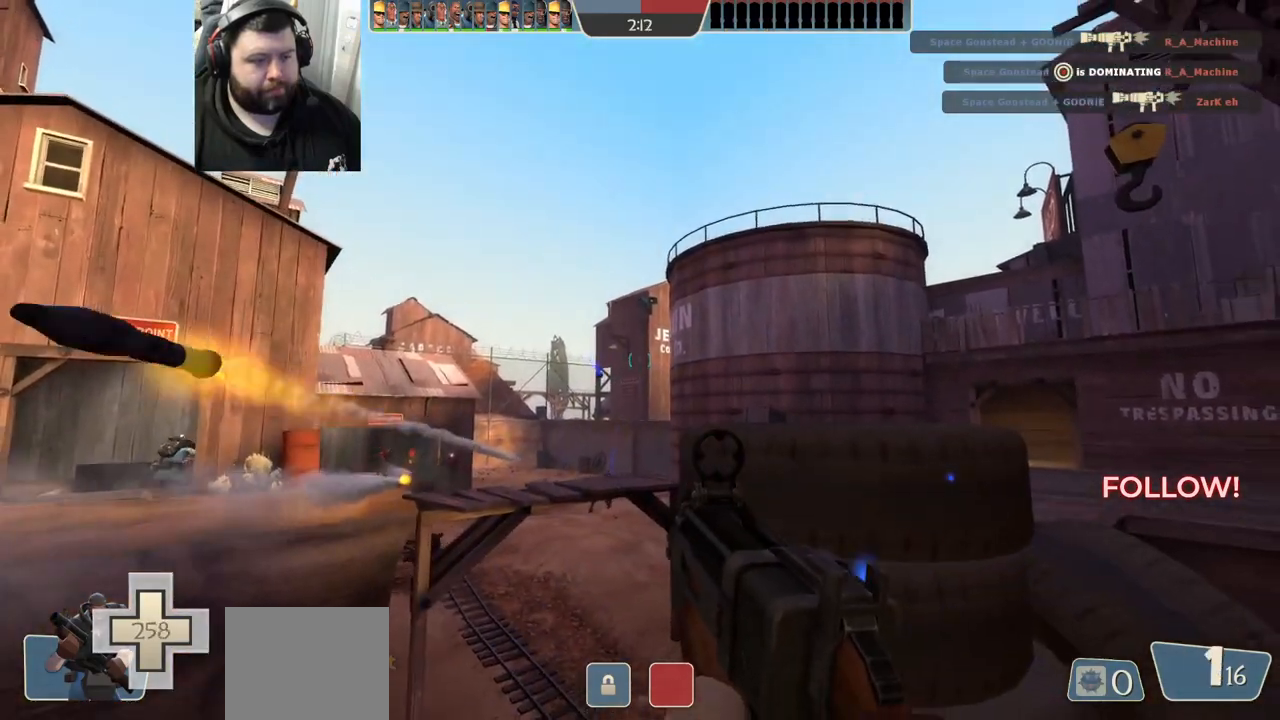
{"buttons": [], "left_stick": "down-left", "right_stick": "left", "events": [[283, "R2", "up"], [400, "right_stick", "left"]]}
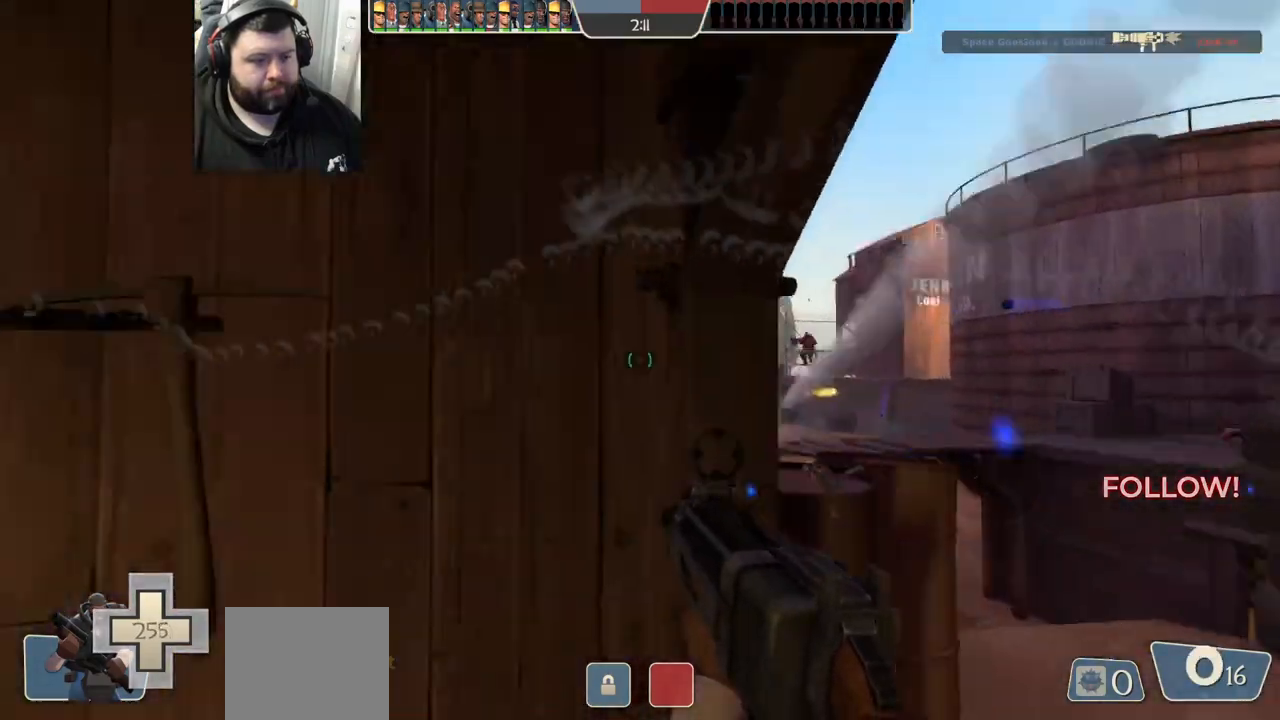
{"buttons": [], "left_stick": "up-left", "right_stick": "center", "events": [[17, "left_stick", "left"], [133, "left_stick", "up-left"], [150, "right_stick", "center"], [250, "SQUARE", "down"], [300, "SQUARE", "up"], [400, "SQUARE", "down"], [467, "SQUARE", "up"]]}
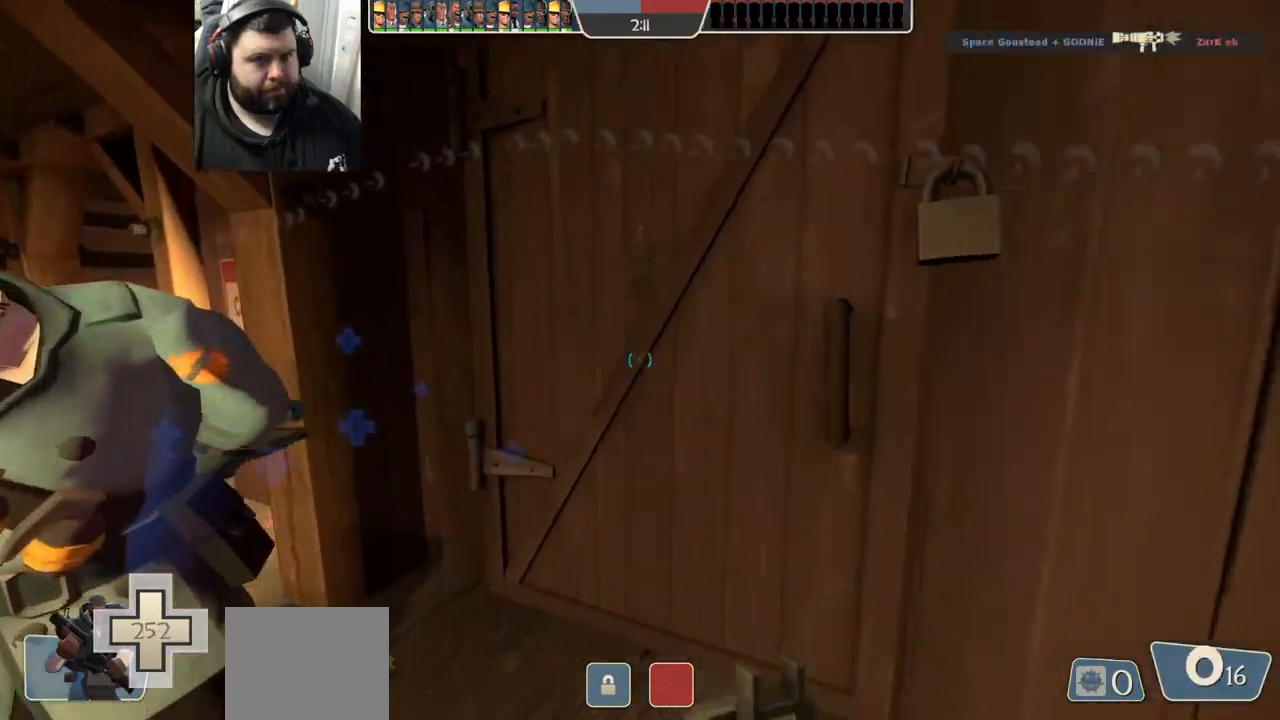
{"buttons": [], "left_stick": "right", "right_stick": "right", "events": [[33, "SQUARE", "down"], [133, "SQUARE", "up"], [167, "left_stick", "center"], [250, "left_stick", "right"], [417, "right_stick", "right"]]}
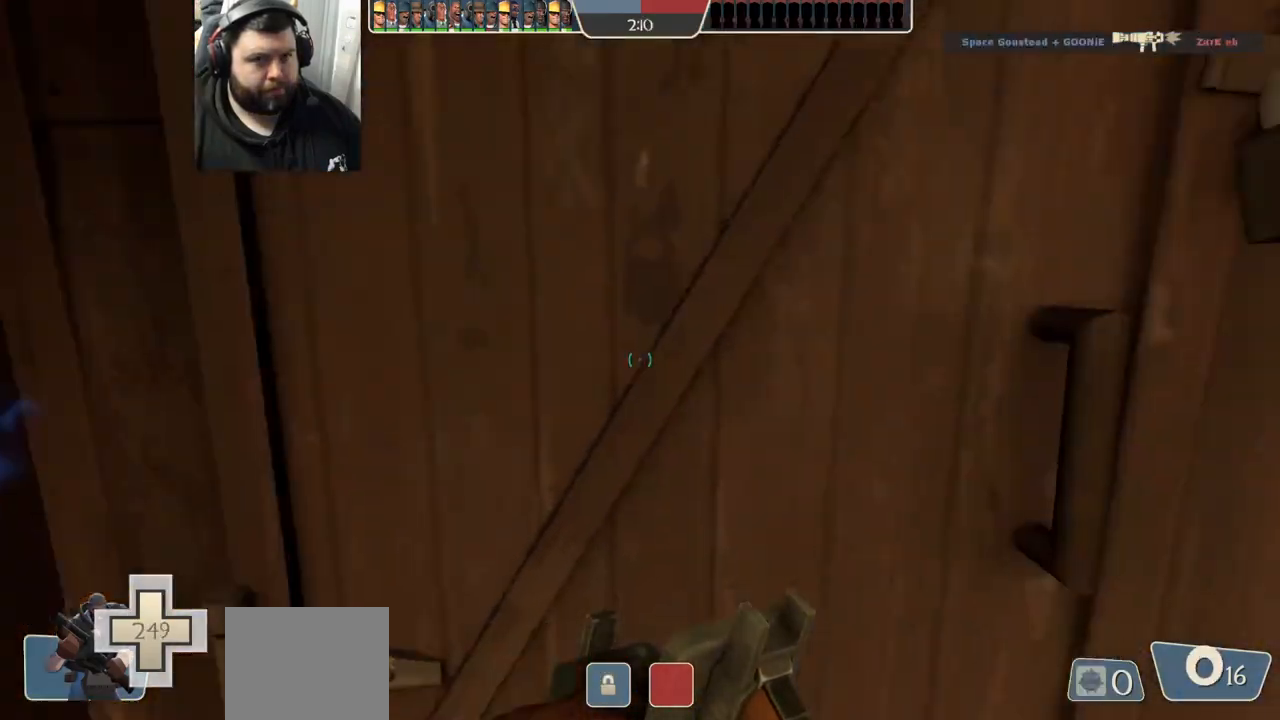
{"buttons": [], "left_stick": "right", "right_stick": "center", "events": [[117, "R1", "down"], [133, "right_stick", "center"], [217, "R1", "up"]]}
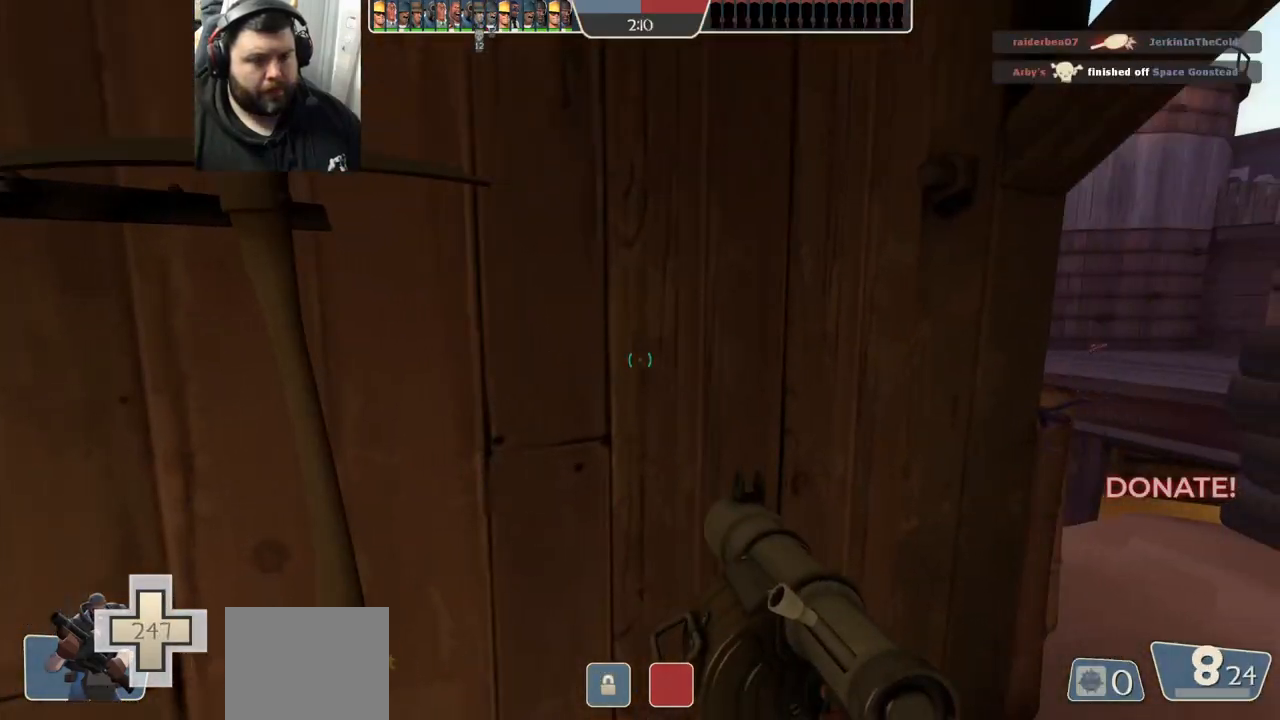
{"buttons": ["R2"], "left_stick": "up-right", "right_stick": "center", "events": [[117, "left_stick", "up-right"], [417, "R2", "down"]]}
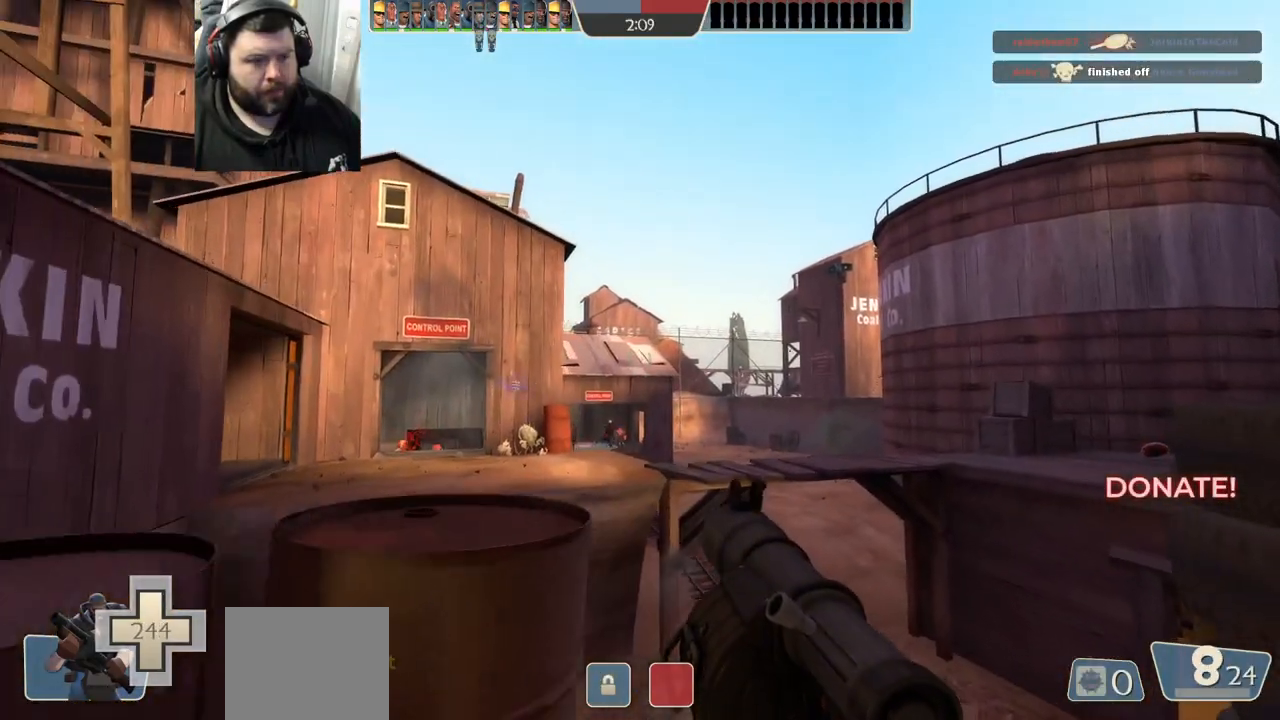
{"buttons": ["R2"], "left_stick": "center", "right_stick": "center", "events": [[50, "R2", "up"], [50, "left_stick", "down-right"], [117, "R2", "down"], [133, "left_stick", "down-left"], [200, "R2", "up"], [250, "left_stick", "center"], [267, "R2", "down"], [300, "left_stick", "up"], [350, "R2", "up"], [417, "R2", "down"], [433, "R1", "down"], [483, "R1", "up"], [500, "left_stick", "center"]]}
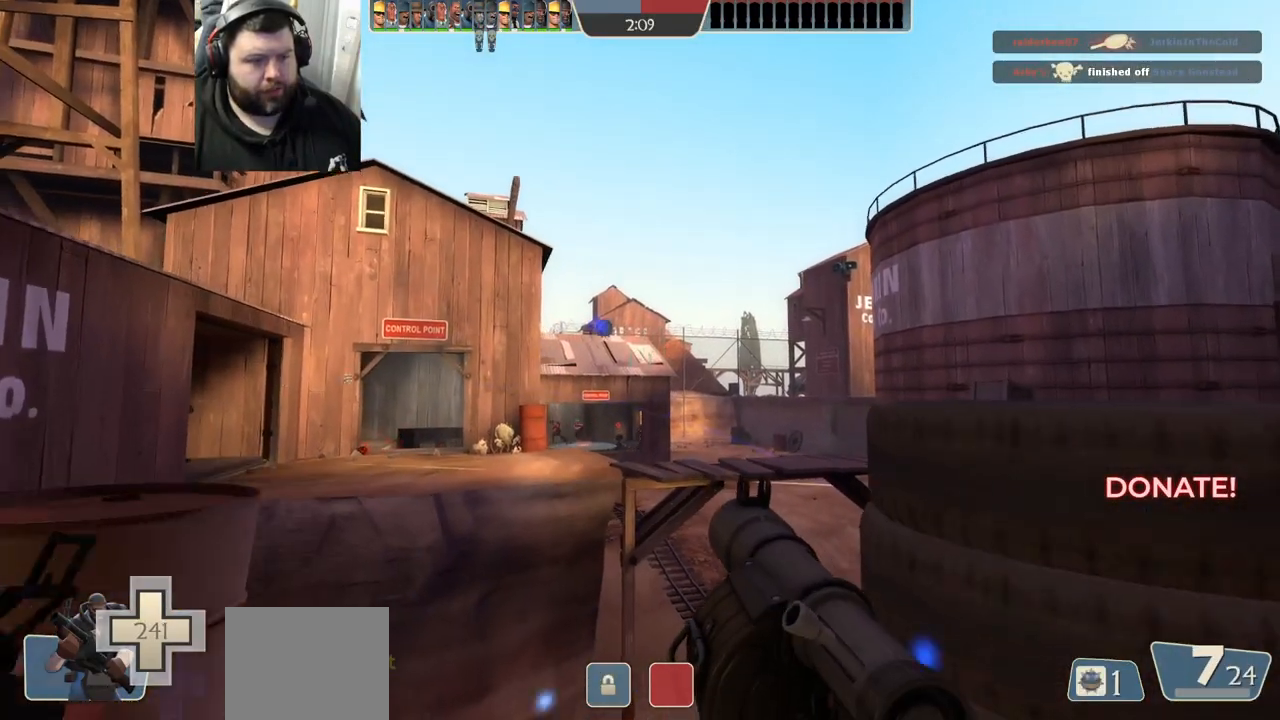
{"buttons": ["R2"], "left_stick": "up", "right_stick": "center", "events": [[67, "left_stick", "down-left"], [117, "R2", "up"], [117, "left_stick", "down"], [167, "R2", "down"], [250, "R2", "up"], [300, "R2", "down"], [333, "left_stick", "left"], [383, "R2", "up"], [433, "left_stick", "up"], [467, "R2", "down"]]}
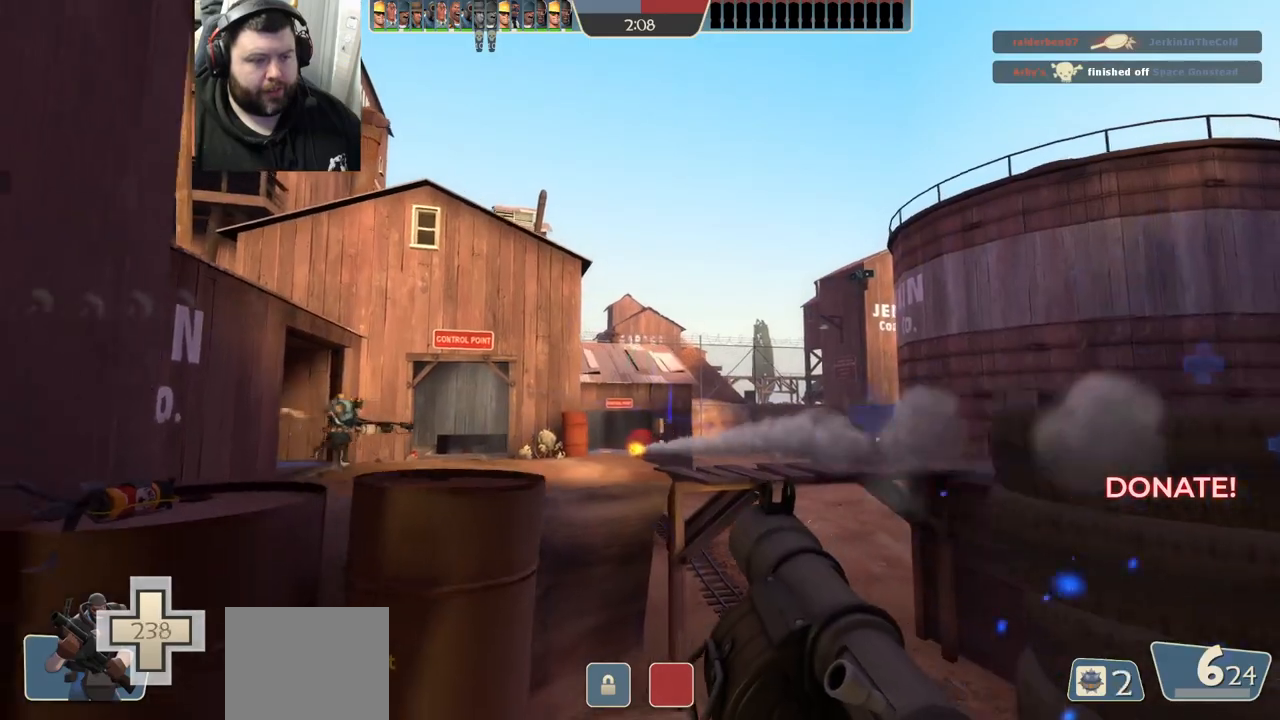
{"buttons": ["R2"], "left_stick": "down-right", "right_stick": "center", "events": [[17, "R2", "up"], [100, "R2", "down"], [100, "left_stick", "down"], [150, "R2", "up"], [217, "R2", "down"], [267, "left_stick", "right"], [283, "R2", "up"], [317, "left_stick", "up"], [333, "R2", "down"], [433, "R2", "up"], [483, "R2", "down"], [500, "left_stick", "down-right"]]}
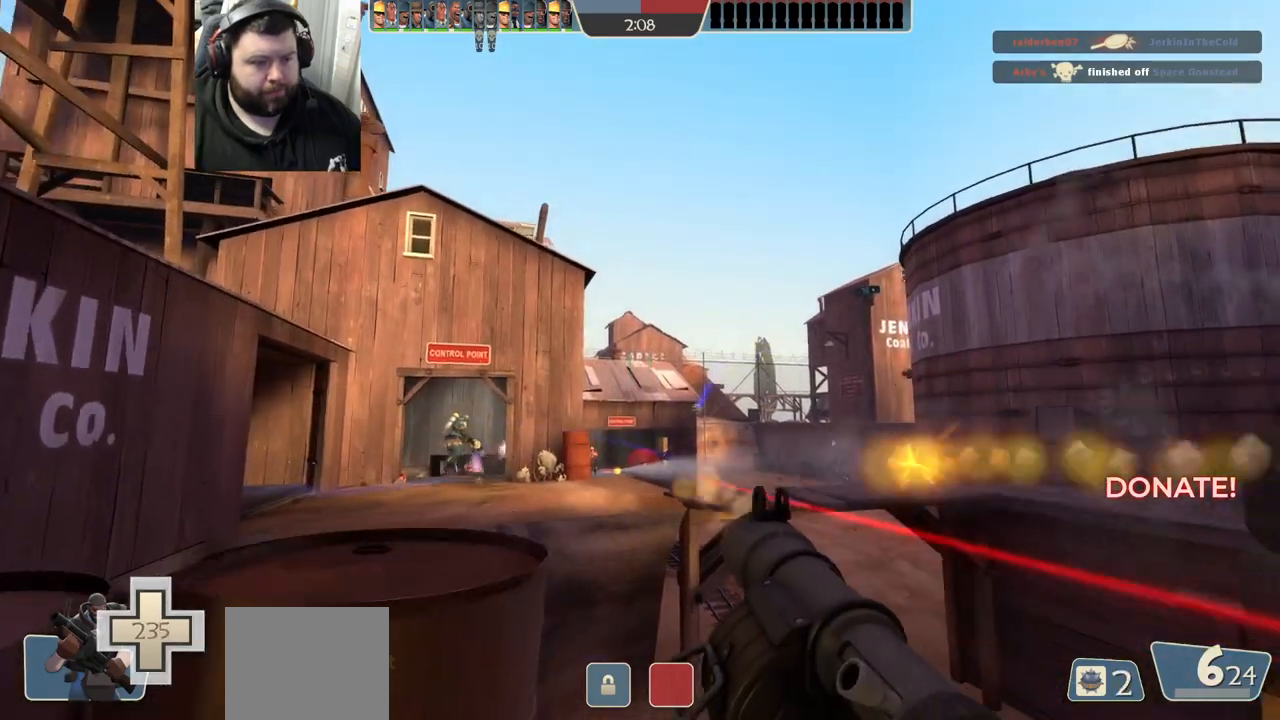
{"buttons": ["R2"], "left_stick": "down", "right_stick": "center", "events": [[50, "R2", "up"], [83, "left_stick", "down-left"], [117, "R2", "down"], [200, "R2", "up"], [200, "left_stick", "up-right"], [250, "R2", "down"], [333, "R2", "up"], [383, "R2", "down"], [383, "left_stick", "down"]]}